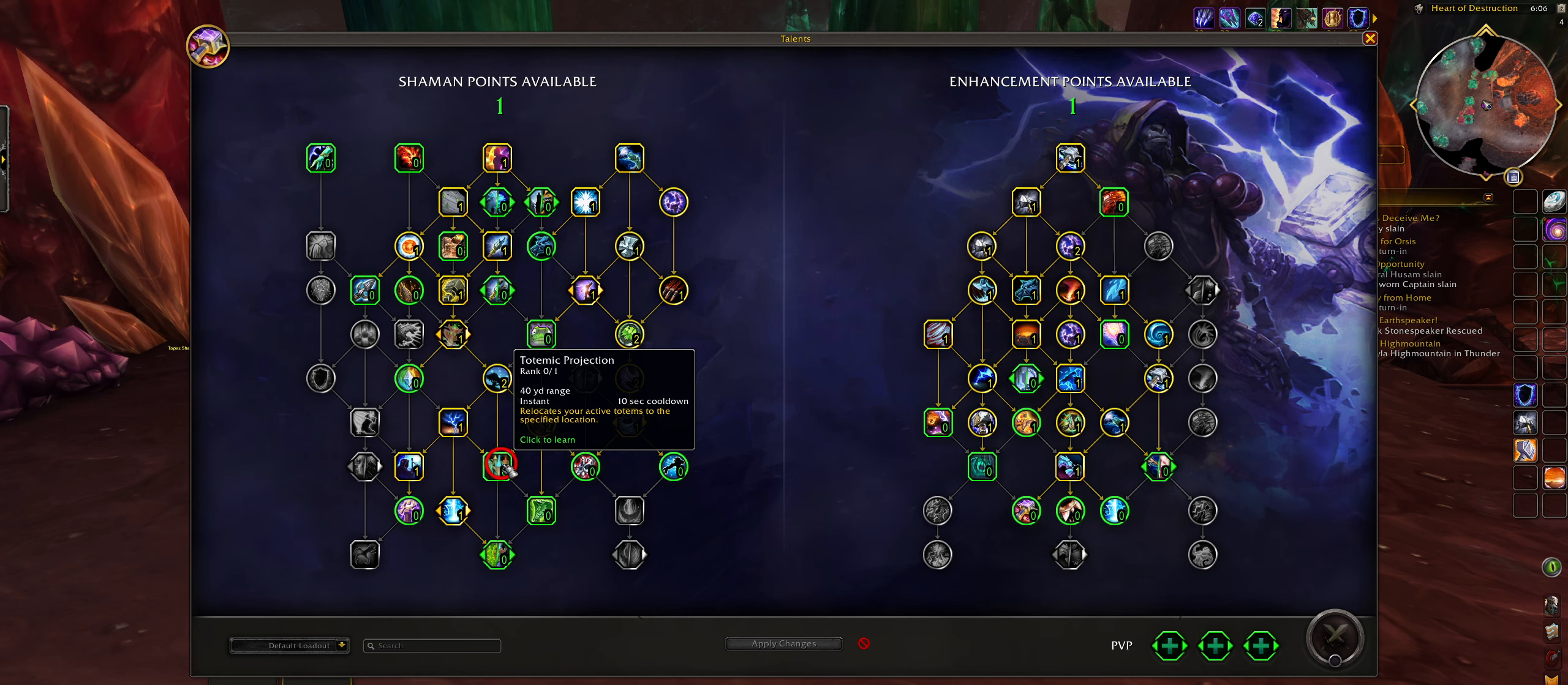
Gameplay with keyboard and mouse; each line is a JSON object with the keys and mouse buttons held at the frame after it. "events" lists presses ("down") and releases ("up") of "1", "2", "3", "4", "5", "a", "alt", "b", "c", "ctrl", "d", "e", "f", "g", "q", "r", "s", "shift", "space", "t", "tab", "w", "z", "mouse_left", "mouse_wheel", "mouse_right", "mouse_mb4" and "mouse_mb5" between this image and that frame as [ms after this image, input, new state], when the widget could be followed in between. "mouse_left", "mouse_wheel", "mouse_right", "mouse_mb4", "mouse_mb5" = the "left", "wheel", "right", "mb4", "mb5" buttons of the "mouse" list. No other keys are recorded. "wheel" means that the mouse wheel is clicked or scrolled. Mouse movement is not recorded.
{"keys": ["e"], "mouse": [], "events": [[67, "q", "down"], [383, "e", "down"], [500, "q", "up"]]}
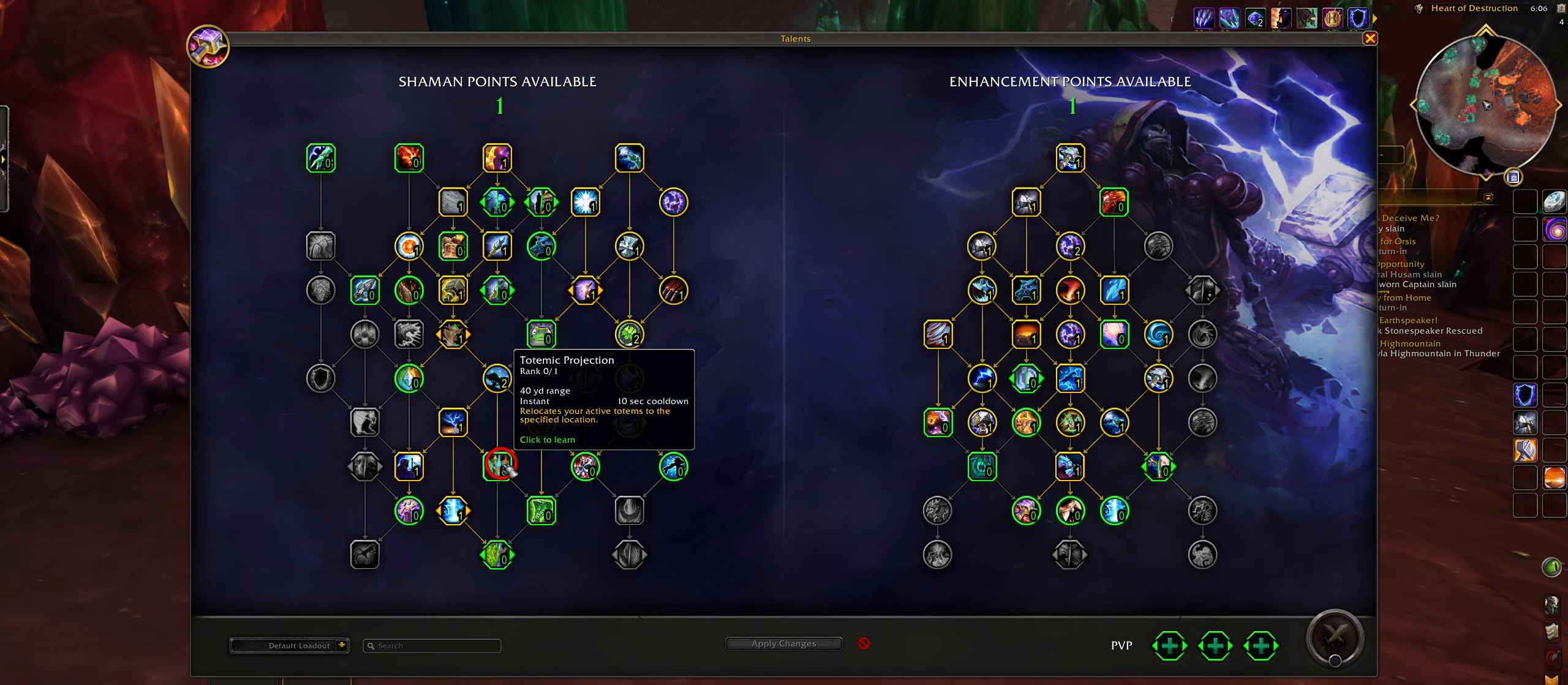
{"keys": ["e"], "mouse": [], "events": [[117, "space", "down"], [317, "space", "up"]]}
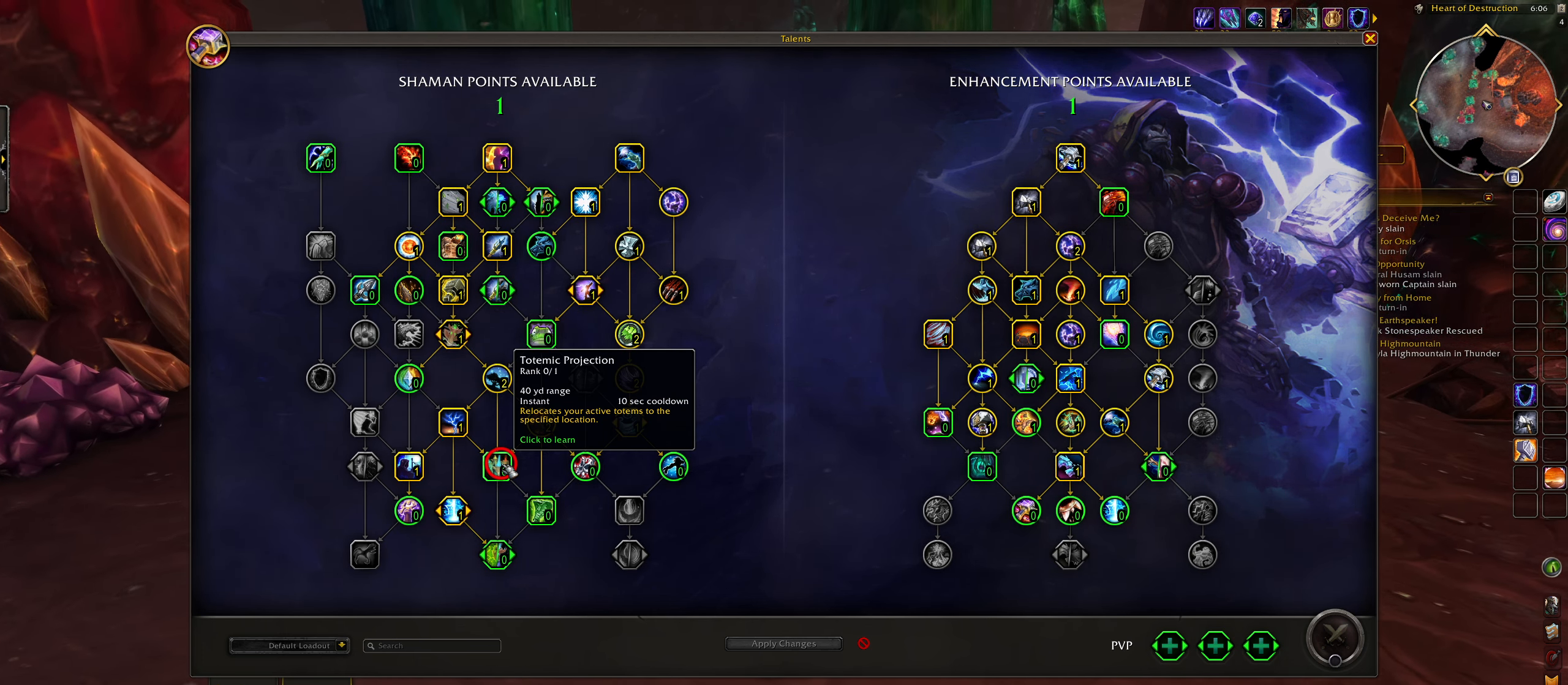
{"keys": ["q"], "mouse": [], "events": [[200, "e", "up"], [283, "q", "down"]]}
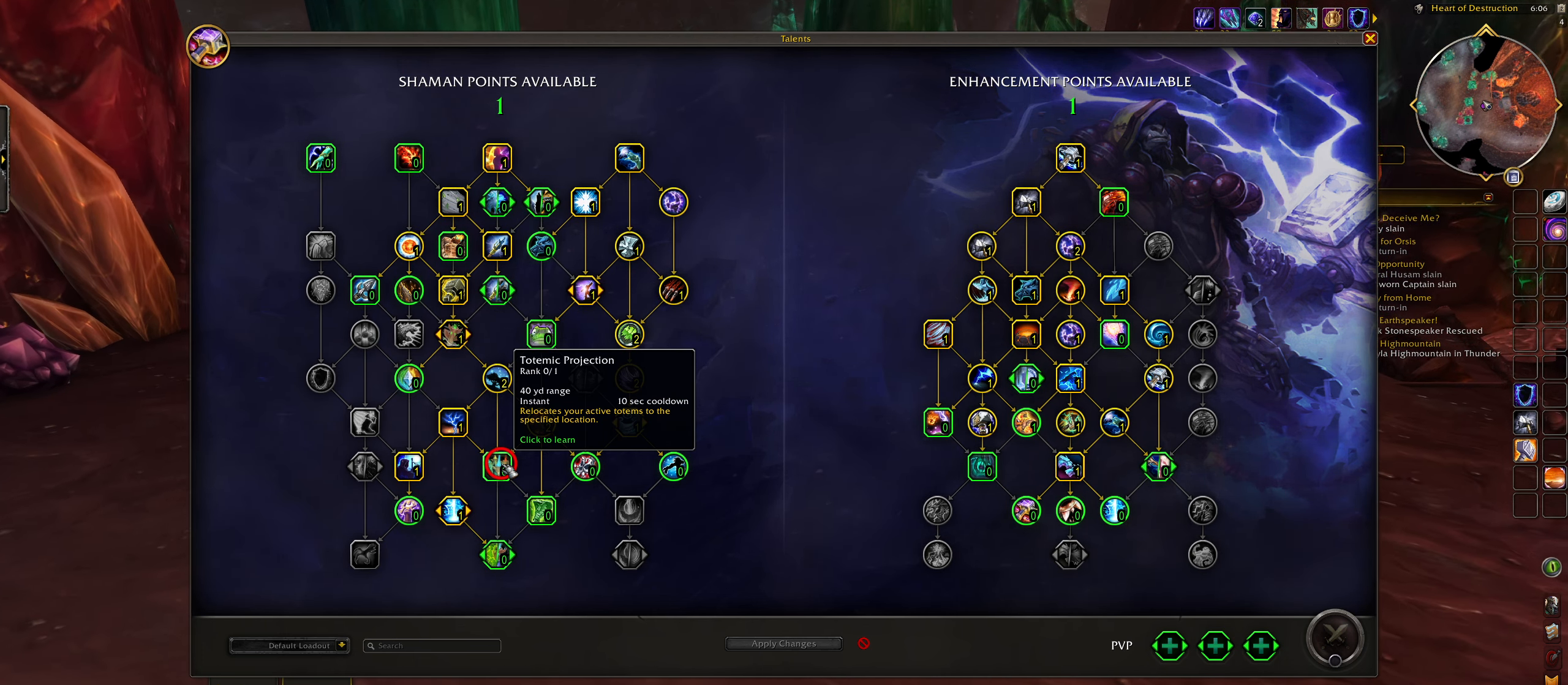
{"keys": ["q"], "mouse": [], "events": [[167, "space", "down"], [367, "space", "up"]]}
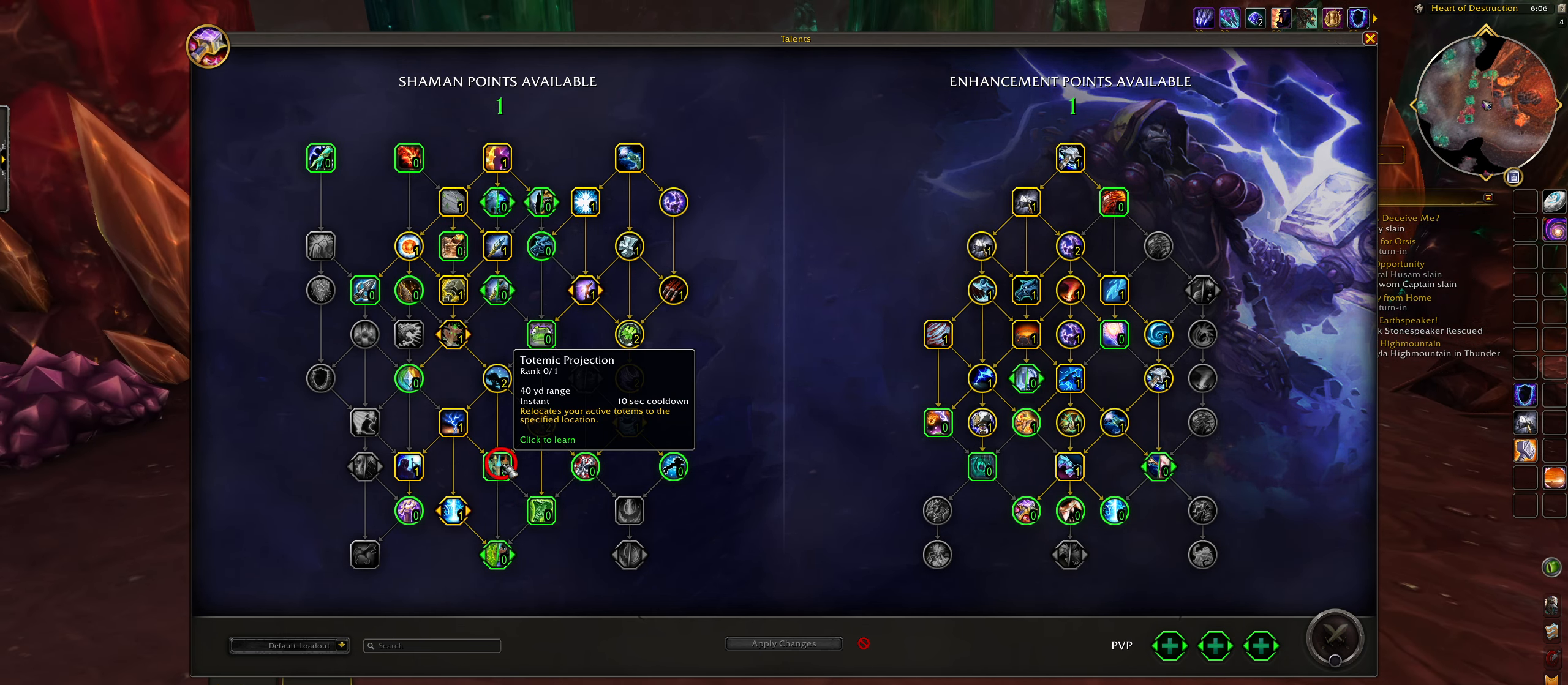
{"keys": ["e"], "mouse": [], "events": [[150, "q", "up"], [350, "e", "down"]]}
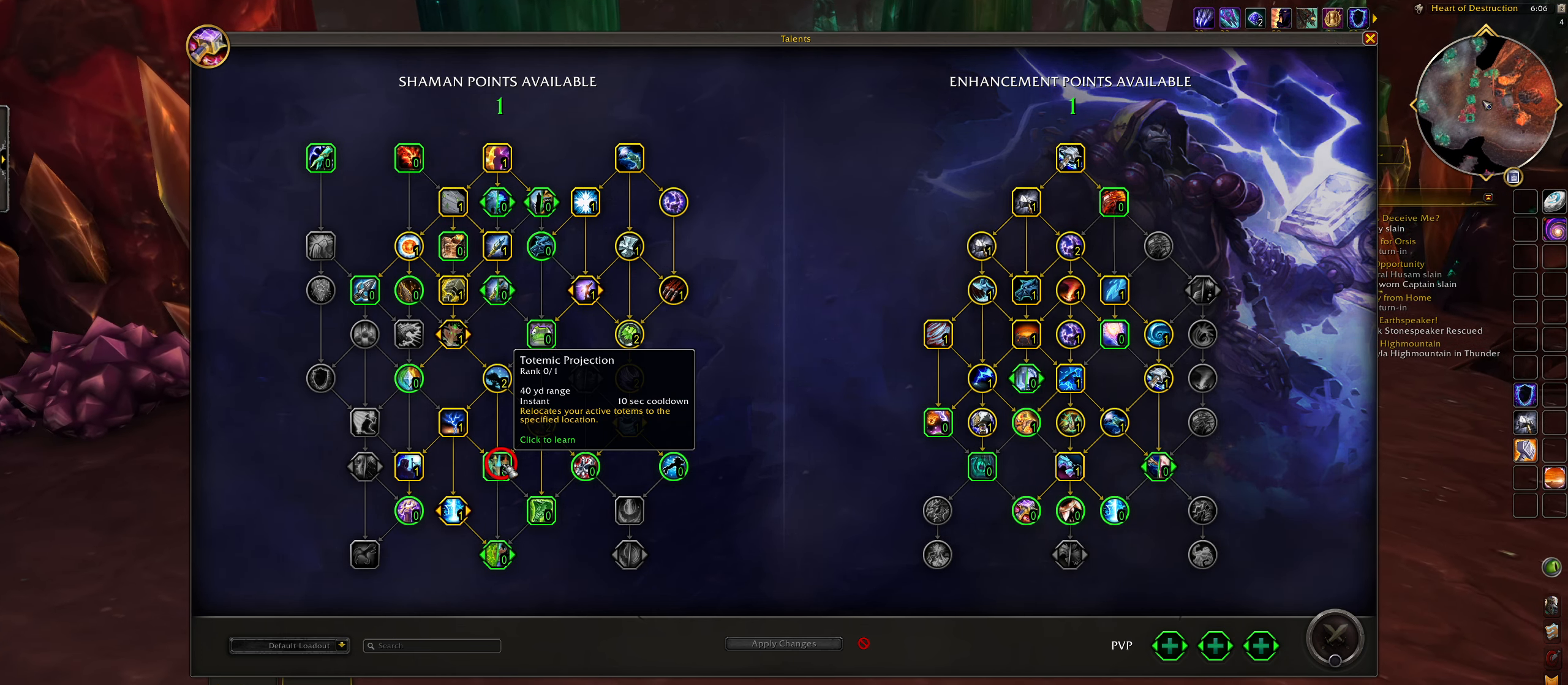
{"keys": ["e"], "mouse": [], "events": [[67, "space", "down"], [300, "space", "up"]]}
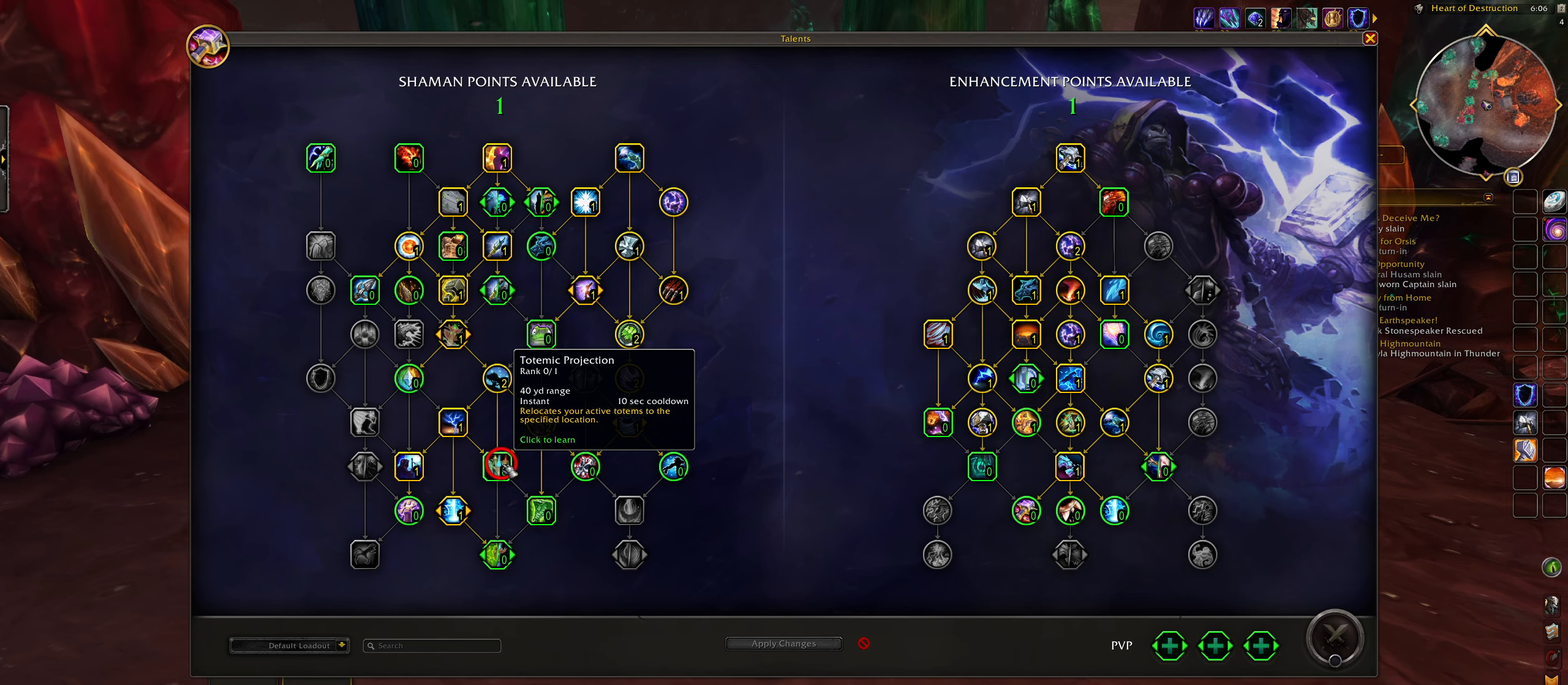
{"keys": ["q"], "mouse": [], "events": [[83, "e", "up"], [117, "q", "down"]]}
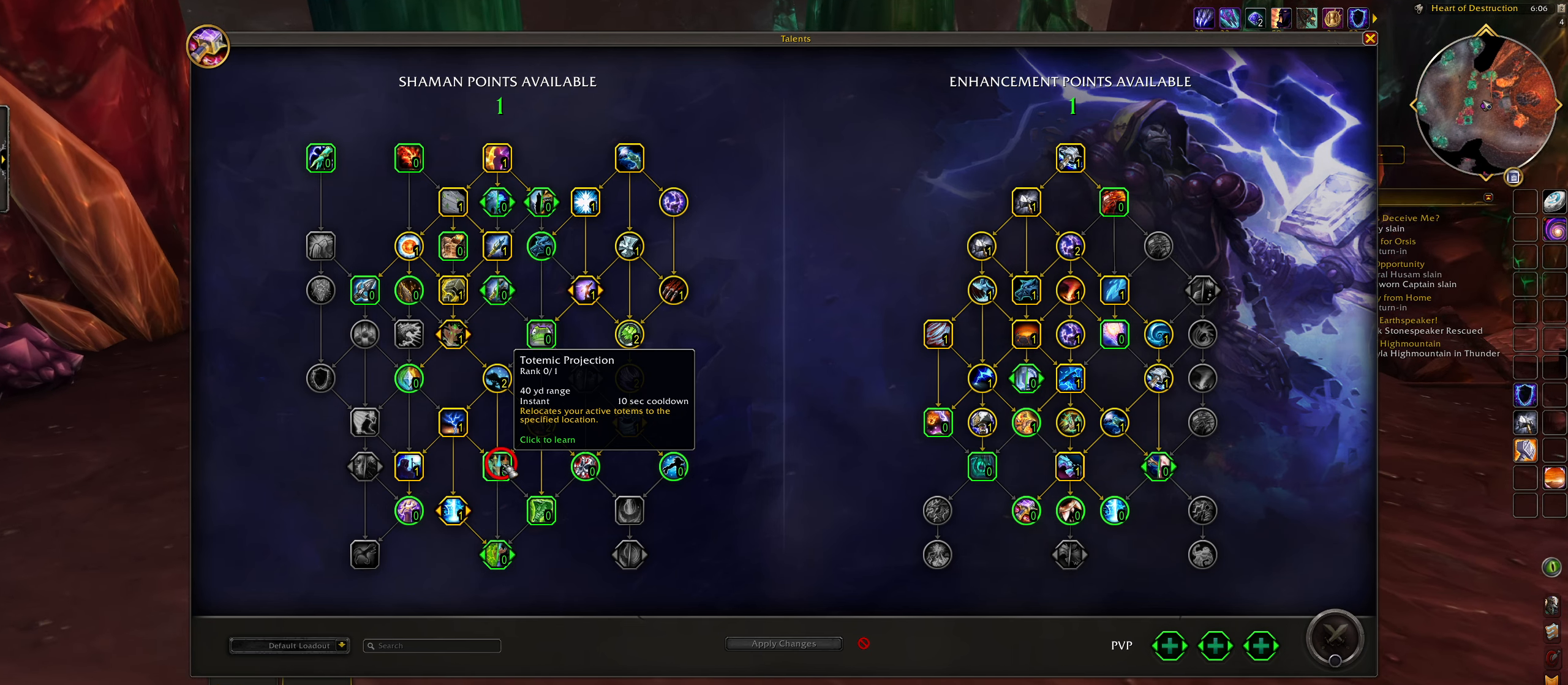
{"keys": ["d"], "mouse": [], "events": [[50, "space", "down"], [233, "space", "up"], [383, "d", "down"], [383, "q", "up"]]}
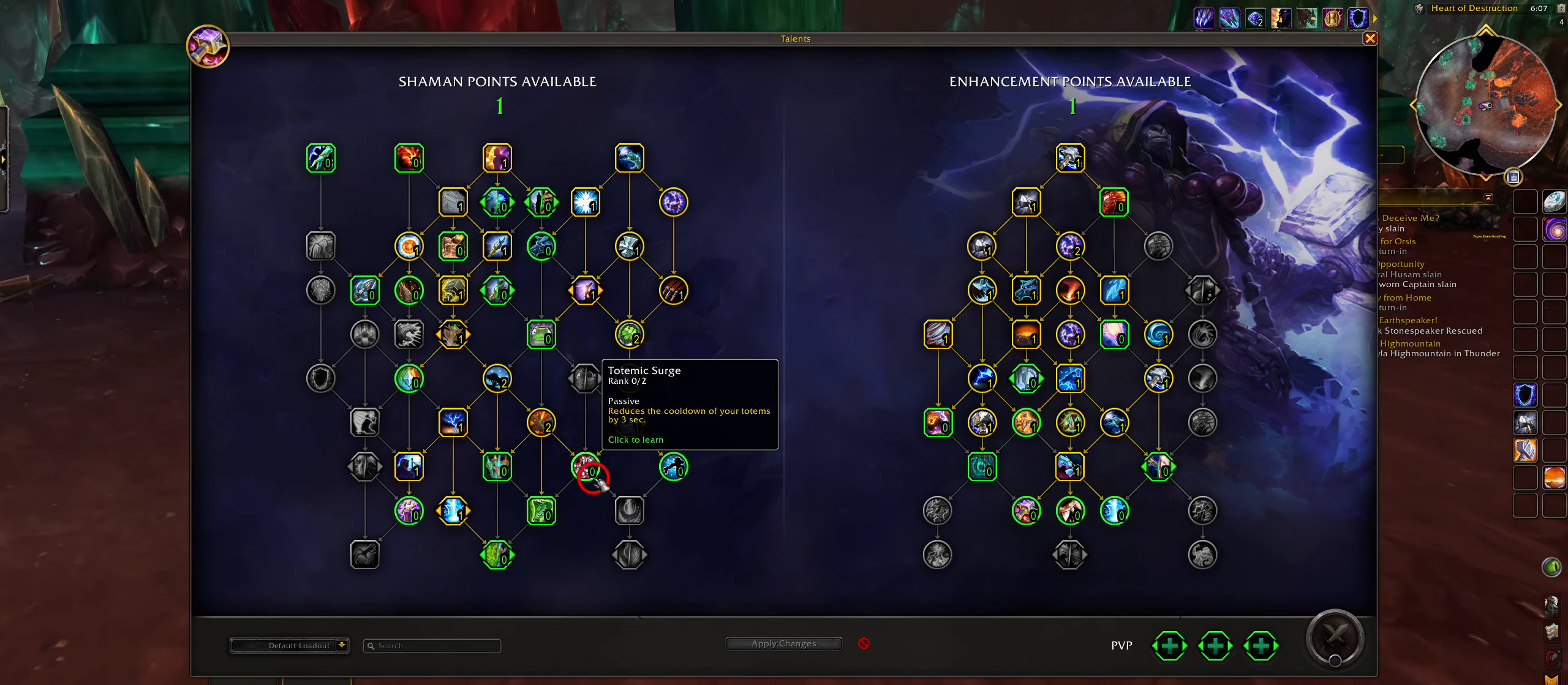
{"keys": ["q"], "mouse": [], "events": [[167, "d", "up"], [433, "q", "down"]]}
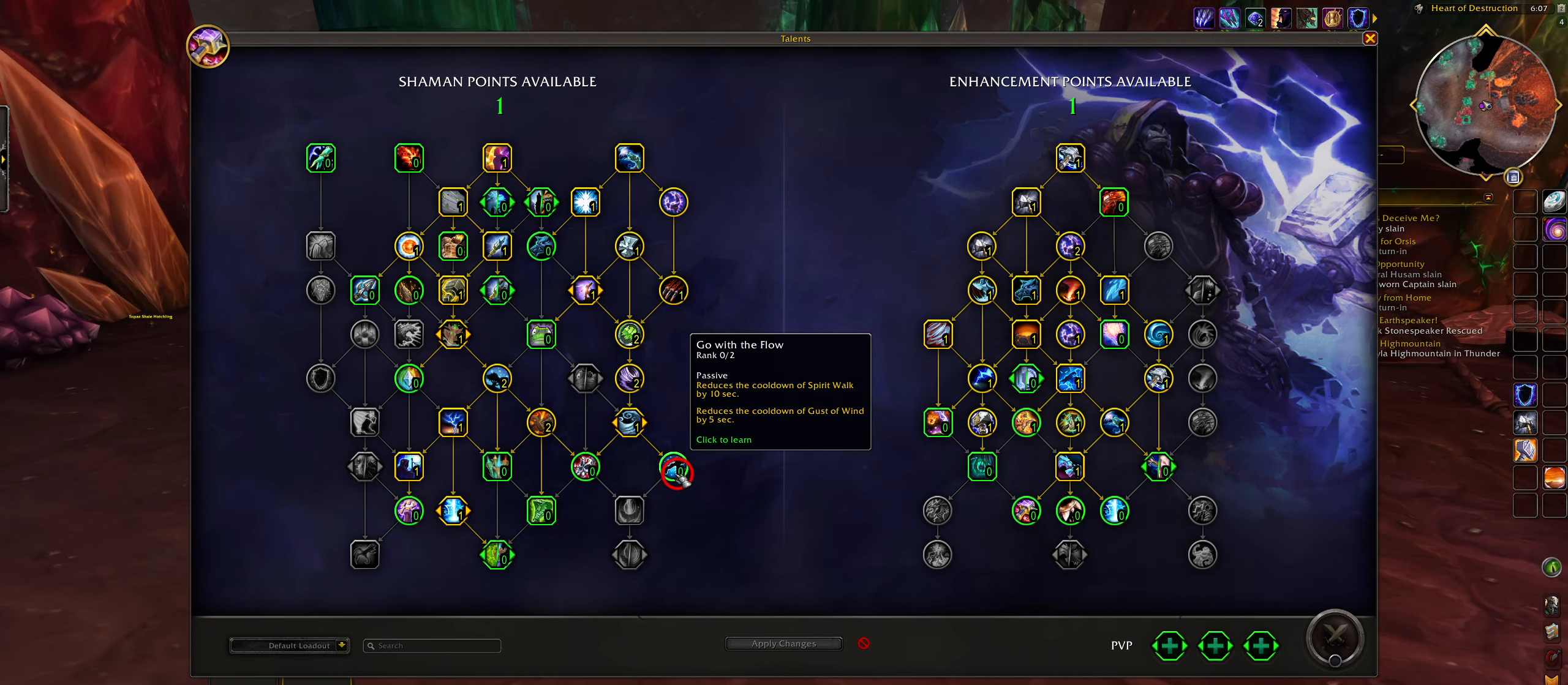
{"keys": ["q"], "mouse": [], "events": []}
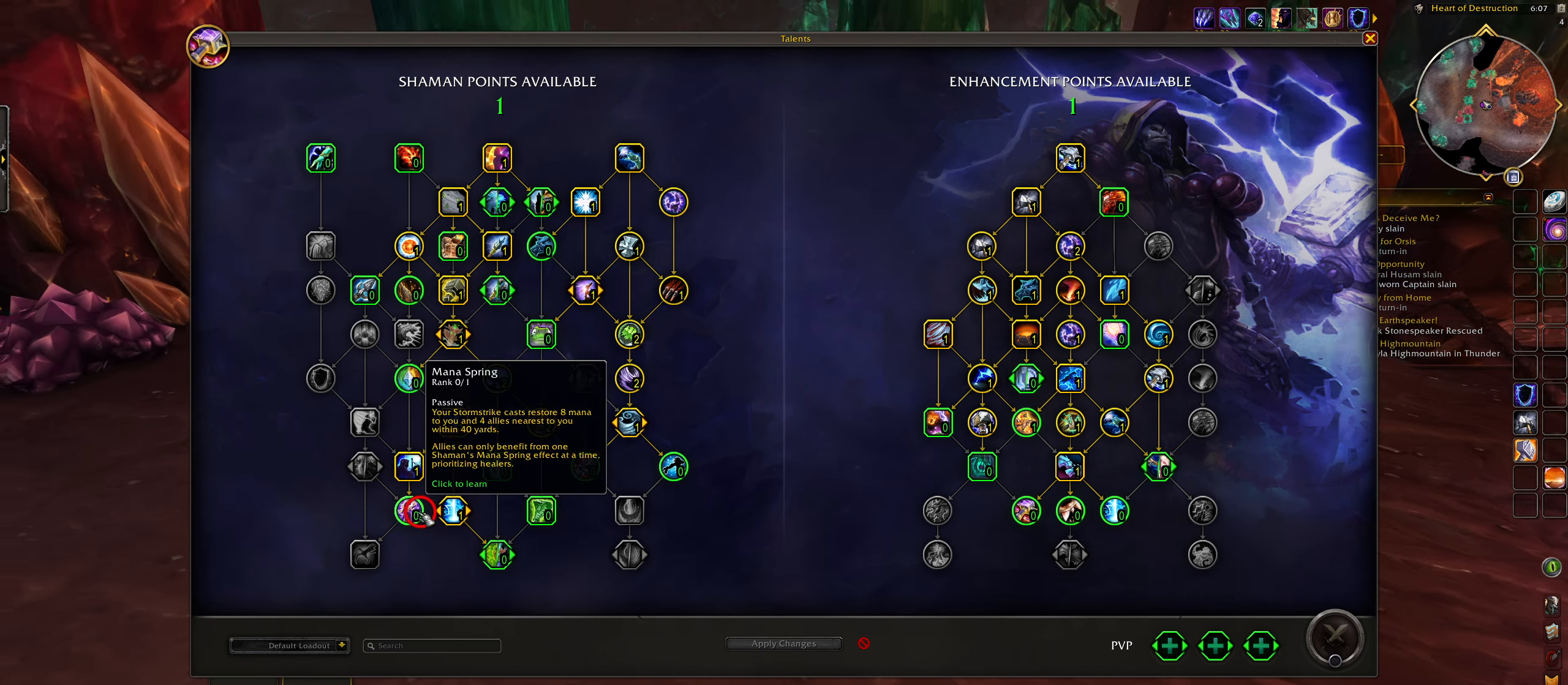
{"keys": ["q"], "mouse": [], "events": [[83, "d", "down"], [83, "q", "up"], [100, "e", "down"], [150, "d", "up"], [217, "space", "down"], [350, "space", "up"], [400, "e", "up"], [483, "q", "down"]]}
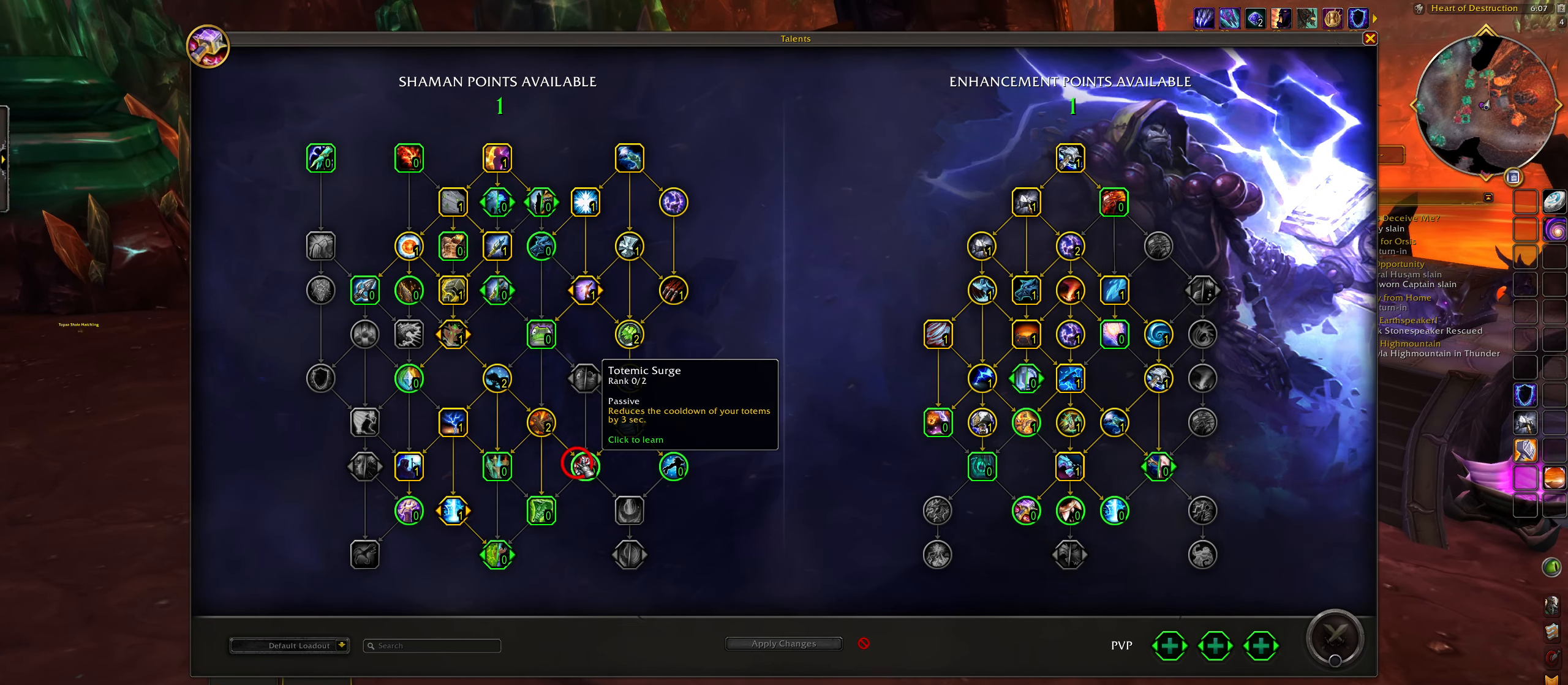
{"keys": ["q", "space"], "mouse": [], "events": [[467, "space", "down"]]}
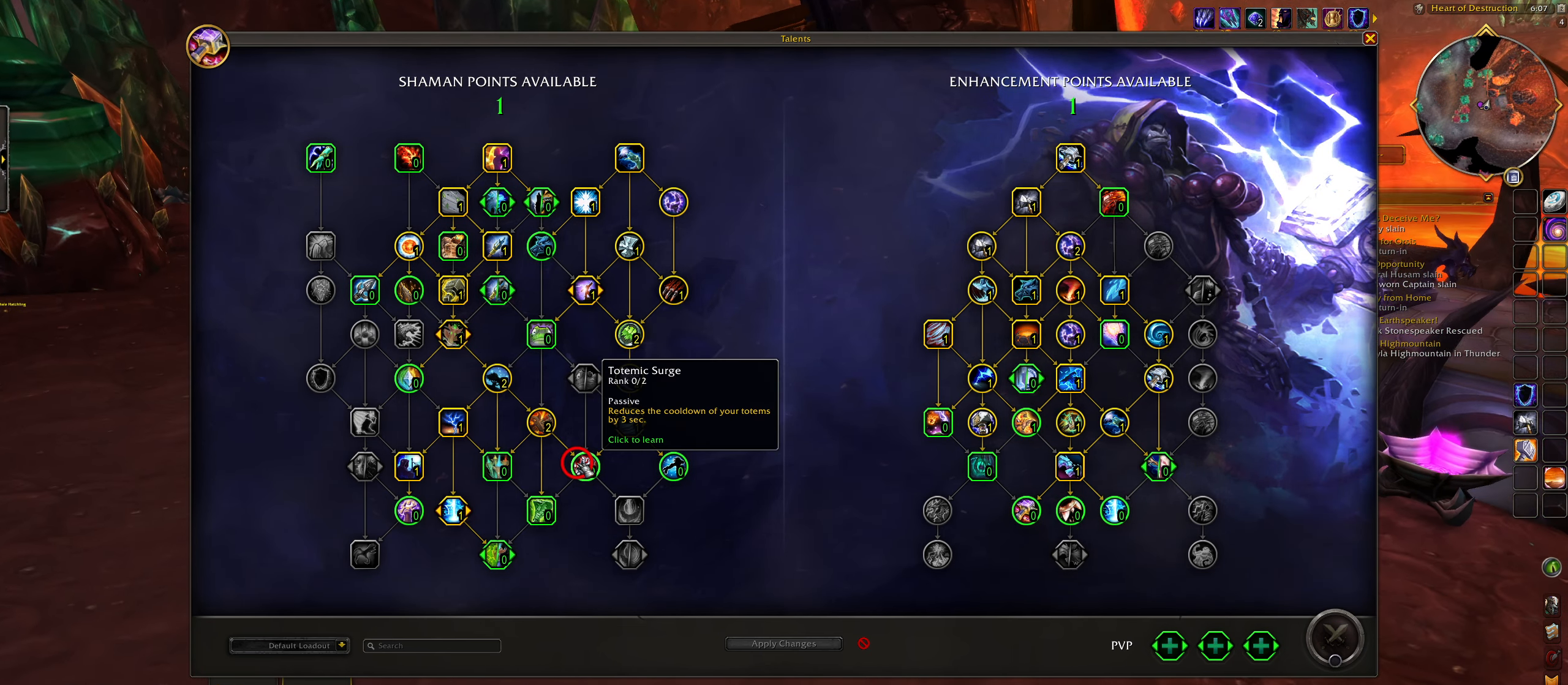
{"keys": ["d", "q"], "mouse": [], "events": [[133, "space", "up"], [250, "d", "down"]]}
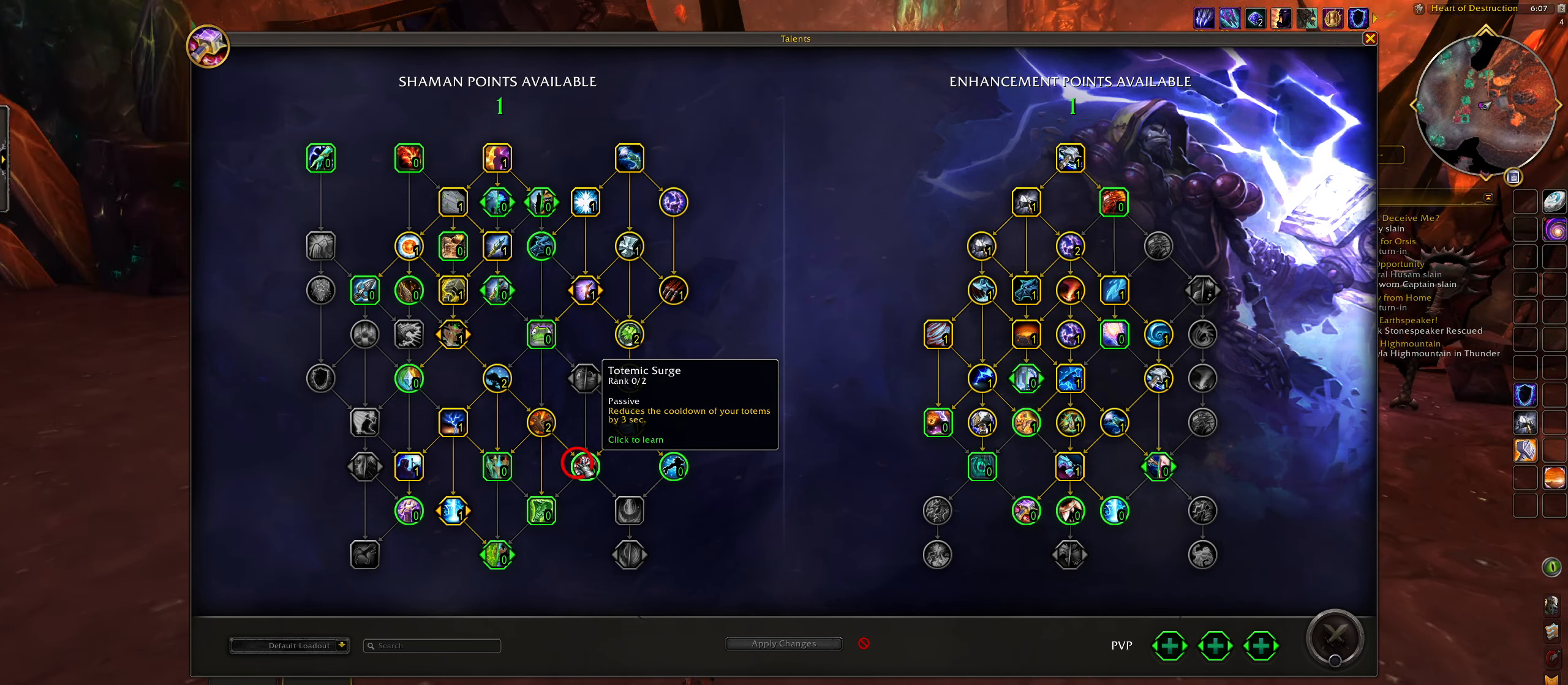
{"keys": ["d", "e"], "mouse": [], "events": [[100, "space", "down"], [200, "q", "up"], [217, "space", "up"], [300, "d", "up"], [333, "d", "down"], [483, "e", "down"]]}
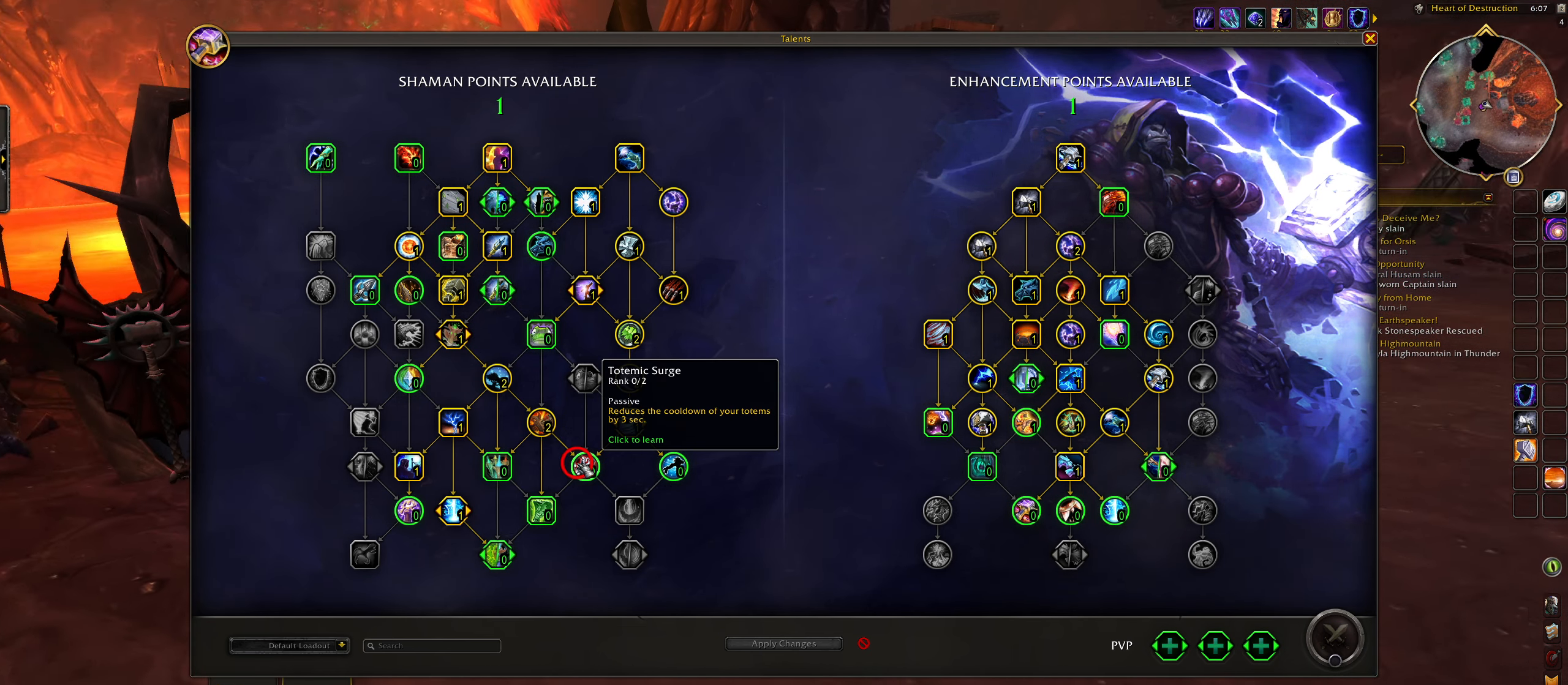
{"keys": ["d", "e", "space"], "mouse": [], "events": [[350, "space", "down"]]}
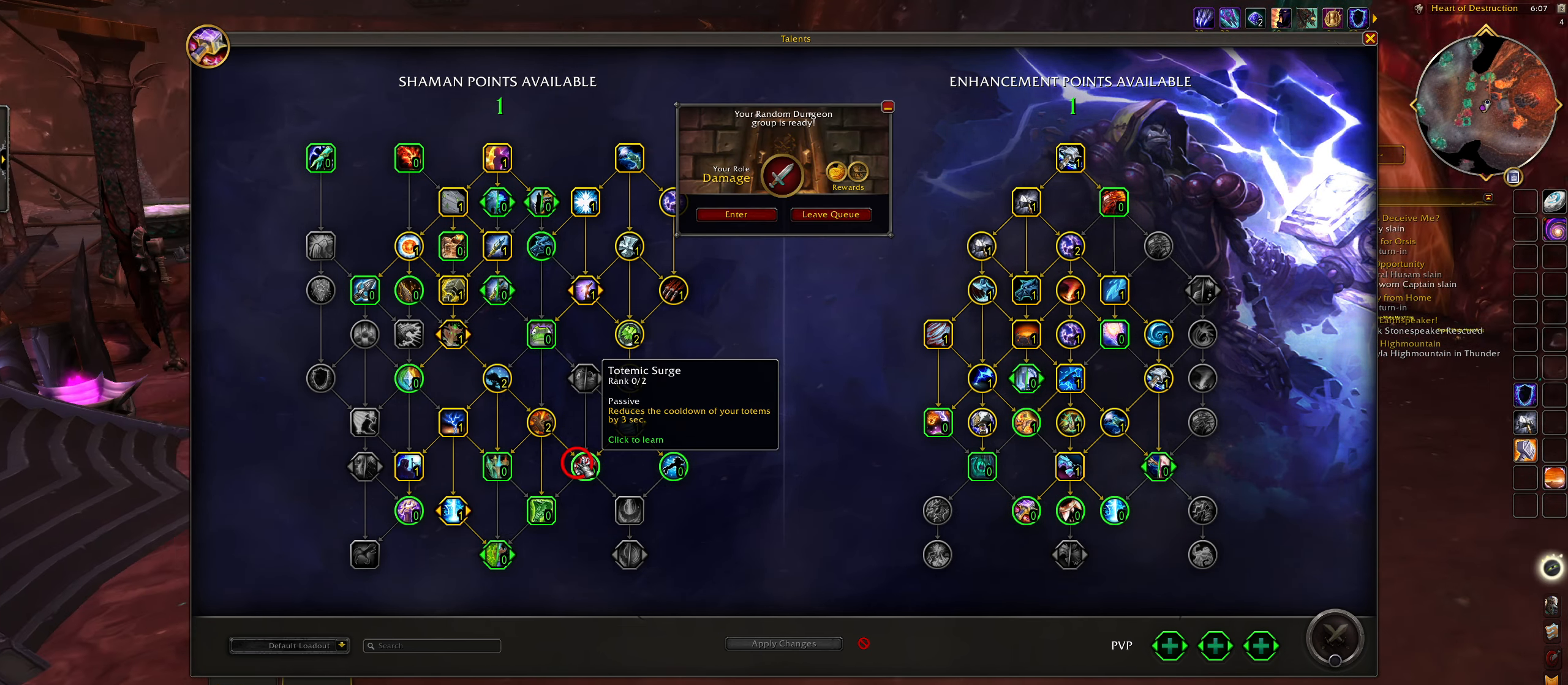
{"keys": [], "mouse": [], "events": [[67, "space", "up"], [133, "e", "up"], [383, "d", "up"]]}
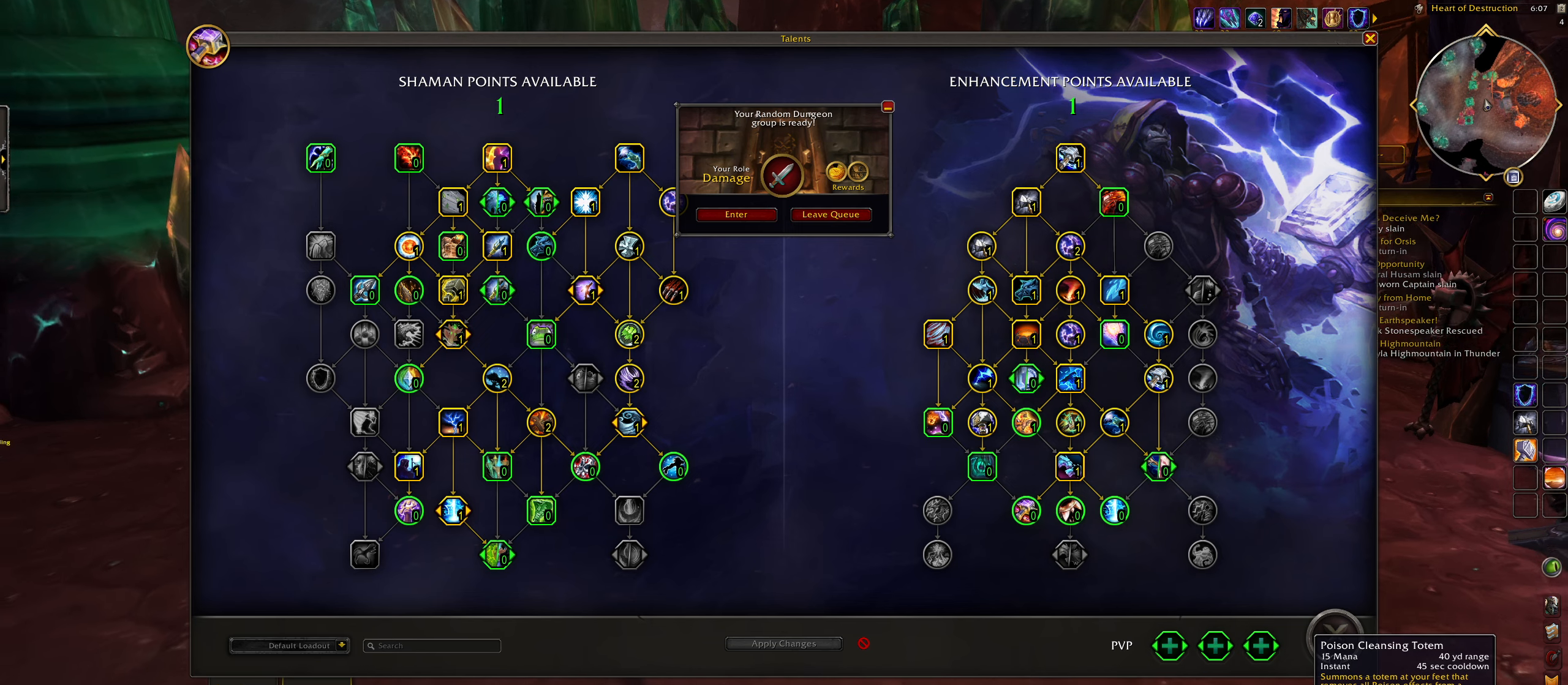
{"keys": ["d", "e"], "mouse": [], "events": [[200, "e", "down"], [283, "d", "down"]]}
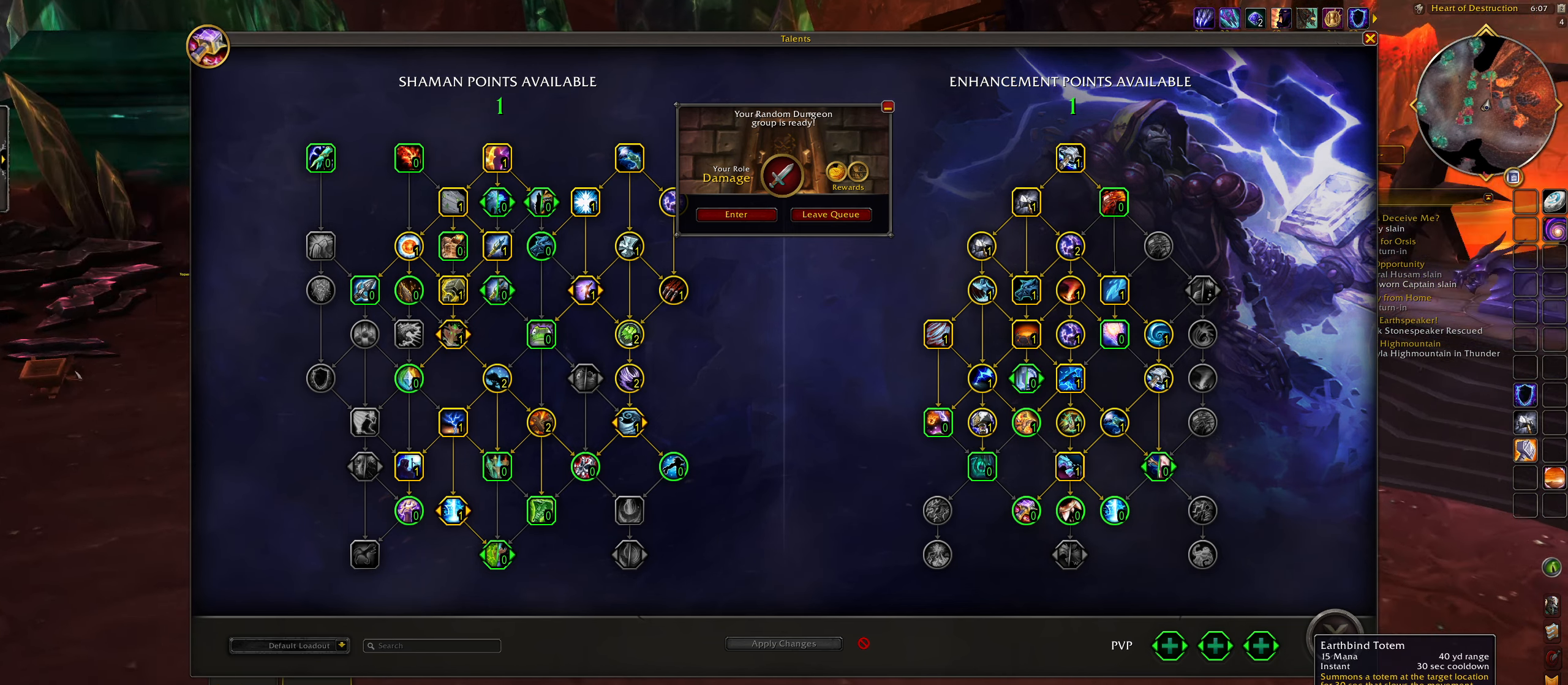
{"keys": ["q"], "mouse": [], "events": [[17, "space", "down"], [50, "d", "up"], [67, "e", "up"], [133, "q", "down"], [300, "space", "up"]]}
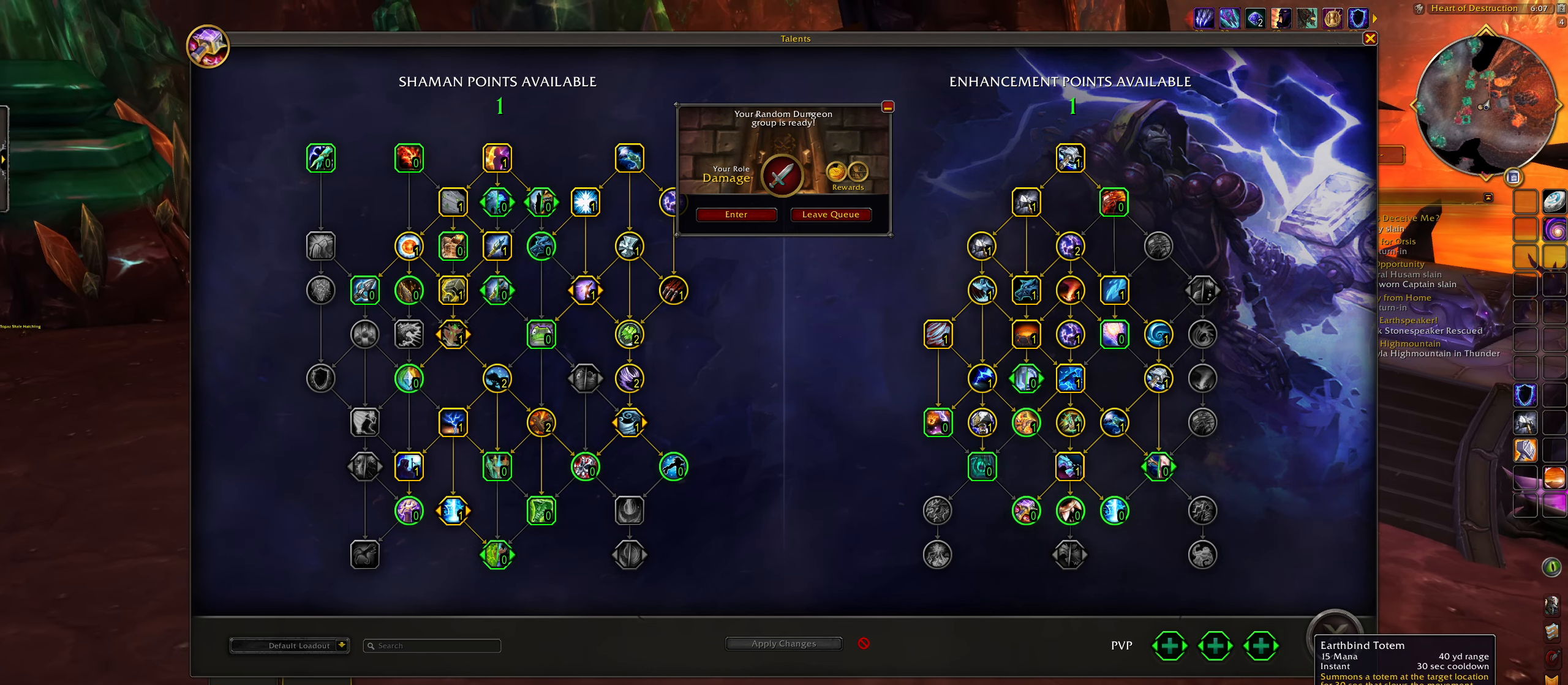
{"keys": ["a", "q", "space"], "mouse": [], "events": [[33, "a", "down"], [417, "space", "down"]]}
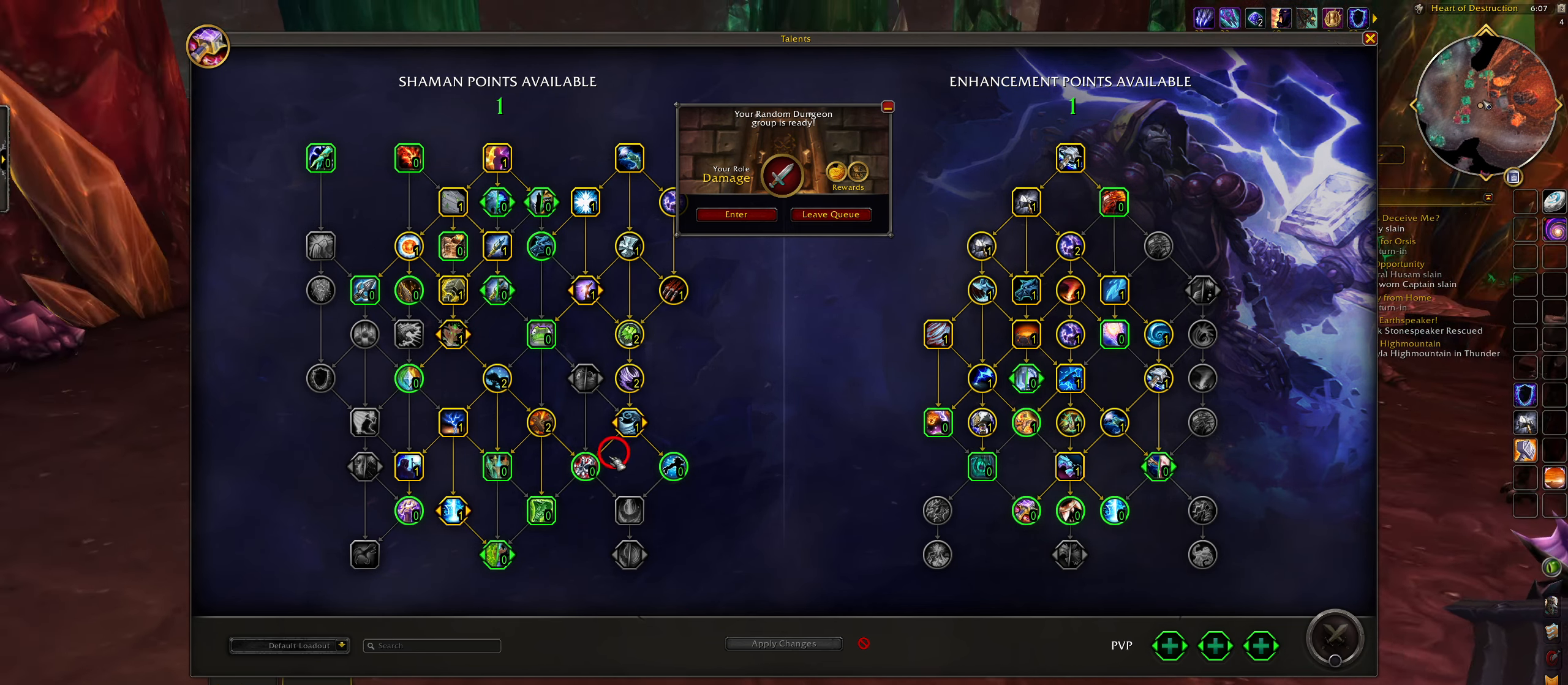
{"keys": ["q"], "mouse": [], "events": [[133, "space", "up"], [200, "a", "up"]]}
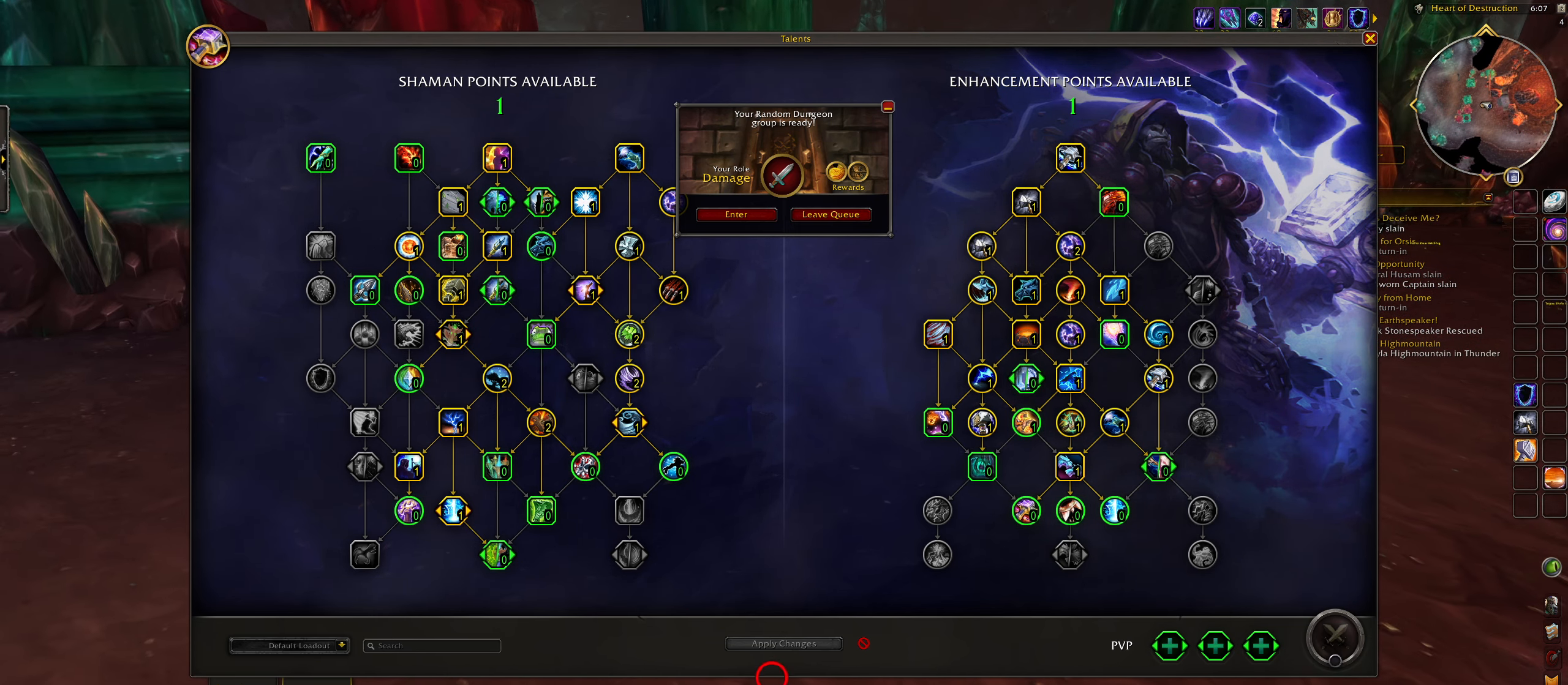
{"keys": ["q"], "mouse": [], "events": []}
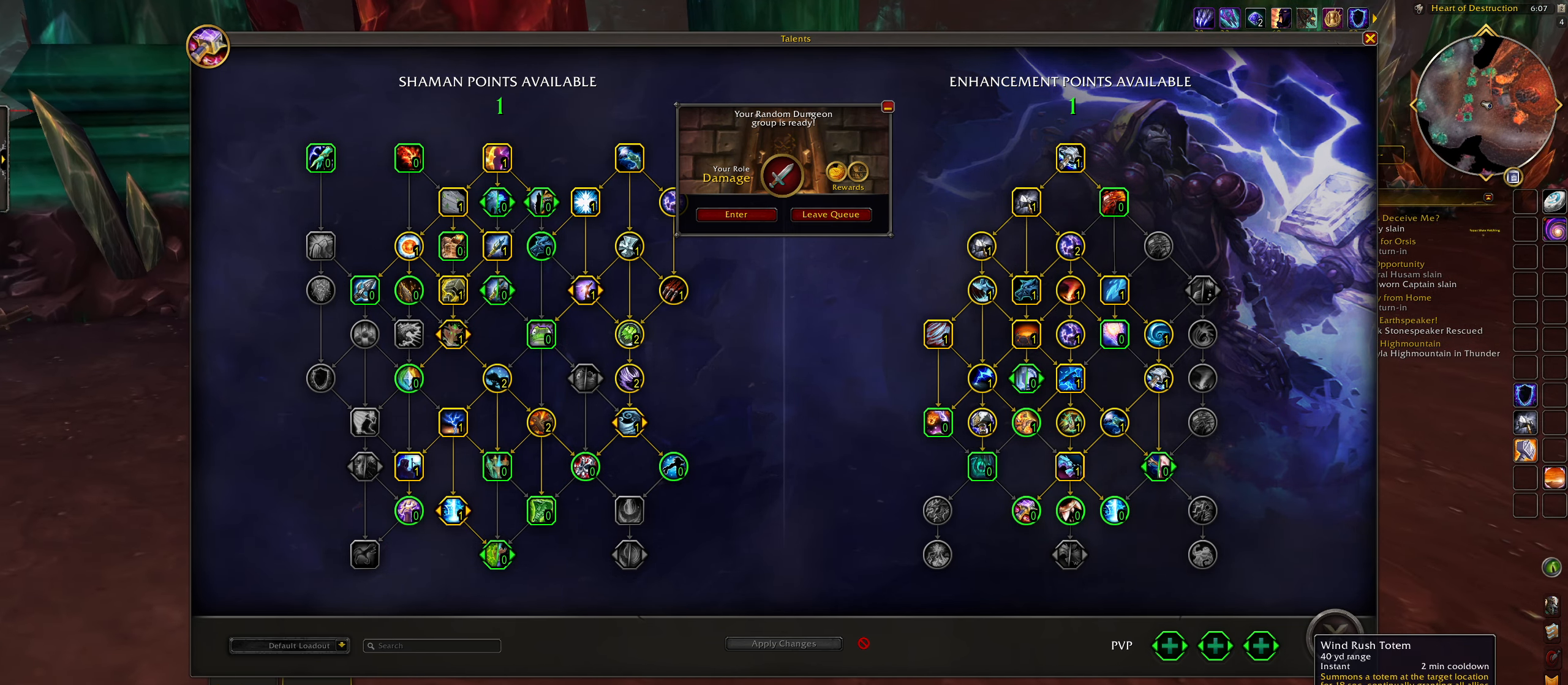
{"keys": [], "mouse": [], "events": [[83, "space", "down"], [317, "space", "up"], [467, "q", "up"]]}
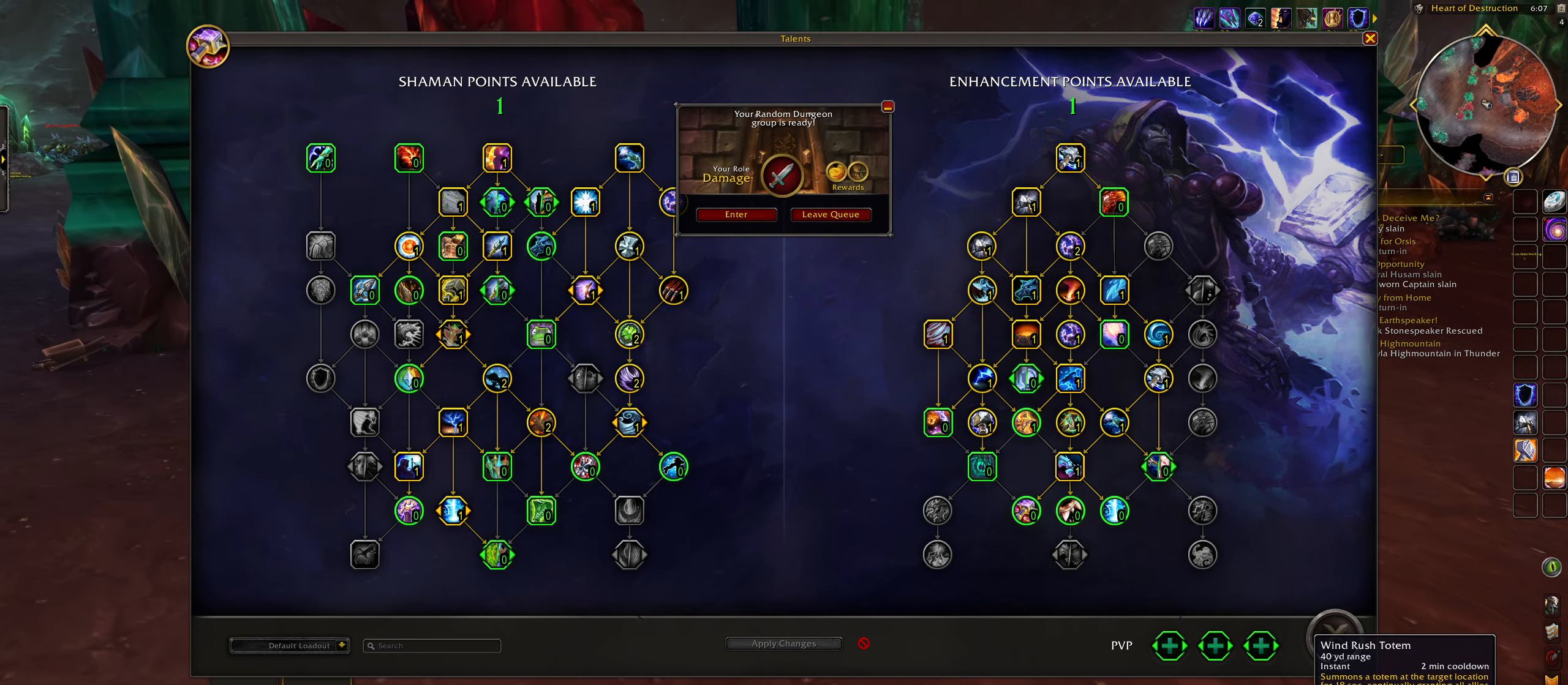
{"keys": ["e"], "mouse": [], "events": [[267, "e", "down"]]}
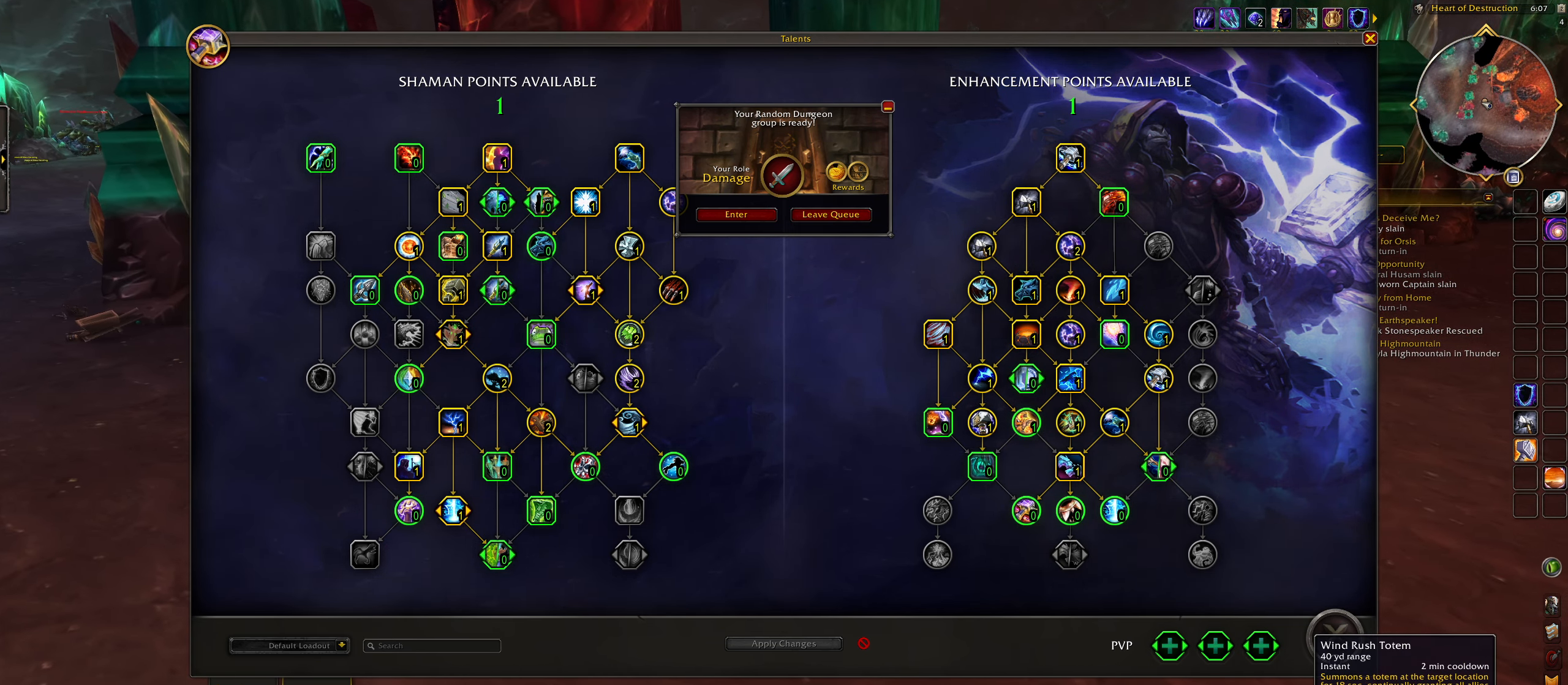
{"keys": [], "mouse": [], "events": [[67, "space", "down"], [283, "space", "up"], [433, "e", "up"]]}